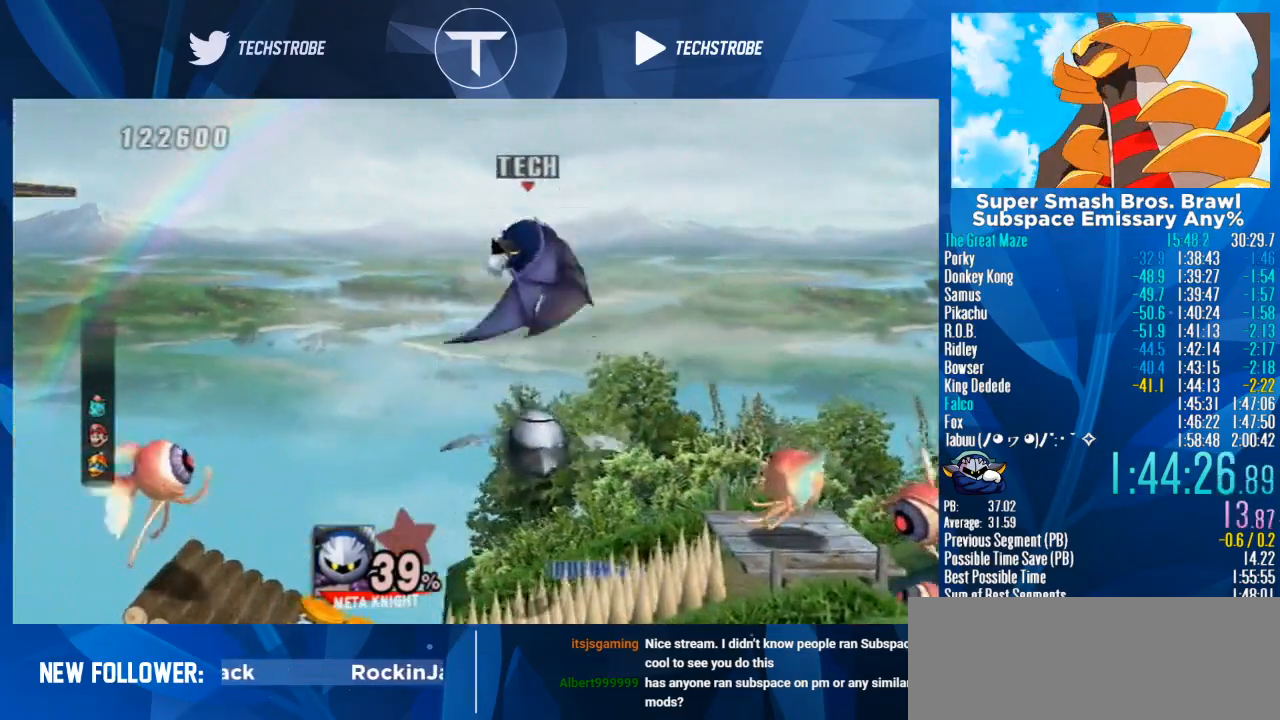
Gameplay with a controller (Nintendo layout); each line is a JSON object with the inputs held at the frame after it. "events" lists button and stick changes between this image and that frame as [ms after this image, input, new state], when the widget could be followed in between. Not read: L3 R3.
{"buttons": [], "left_stick": "left", "right_stick": "center", "events": []}
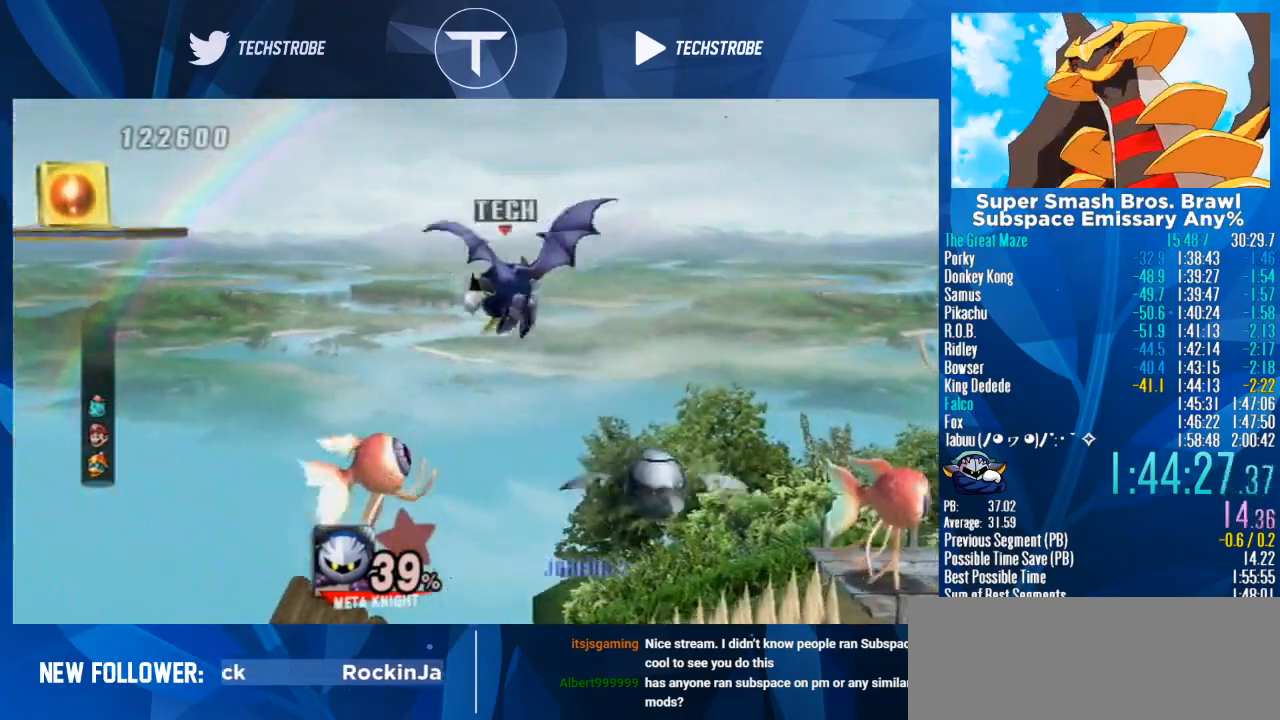
{"buttons": [], "left_stick": "left", "right_stick": "center", "events": [[200, "L1", "down"], [333, "L1", "up"]]}
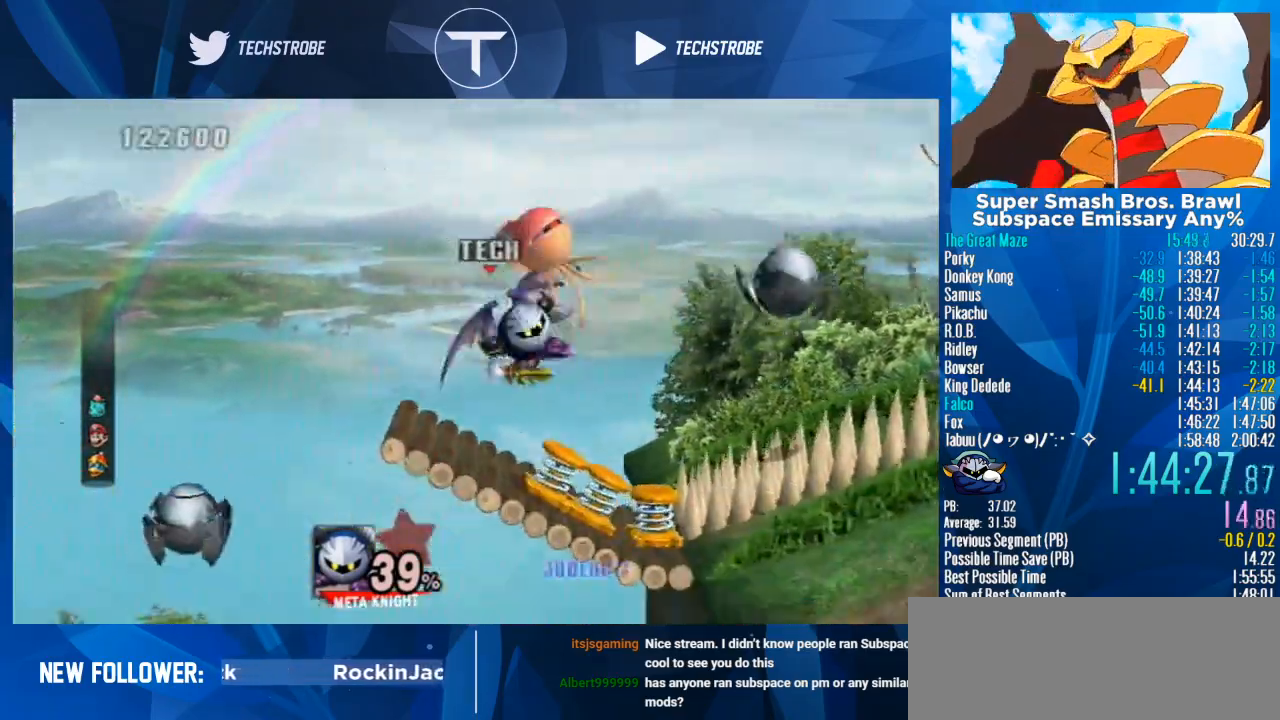
{"buttons": [], "left_stick": "left", "right_stick": "center", "events": [[33, "left_stick", "center"], [133, "left_stick", "left"]]}
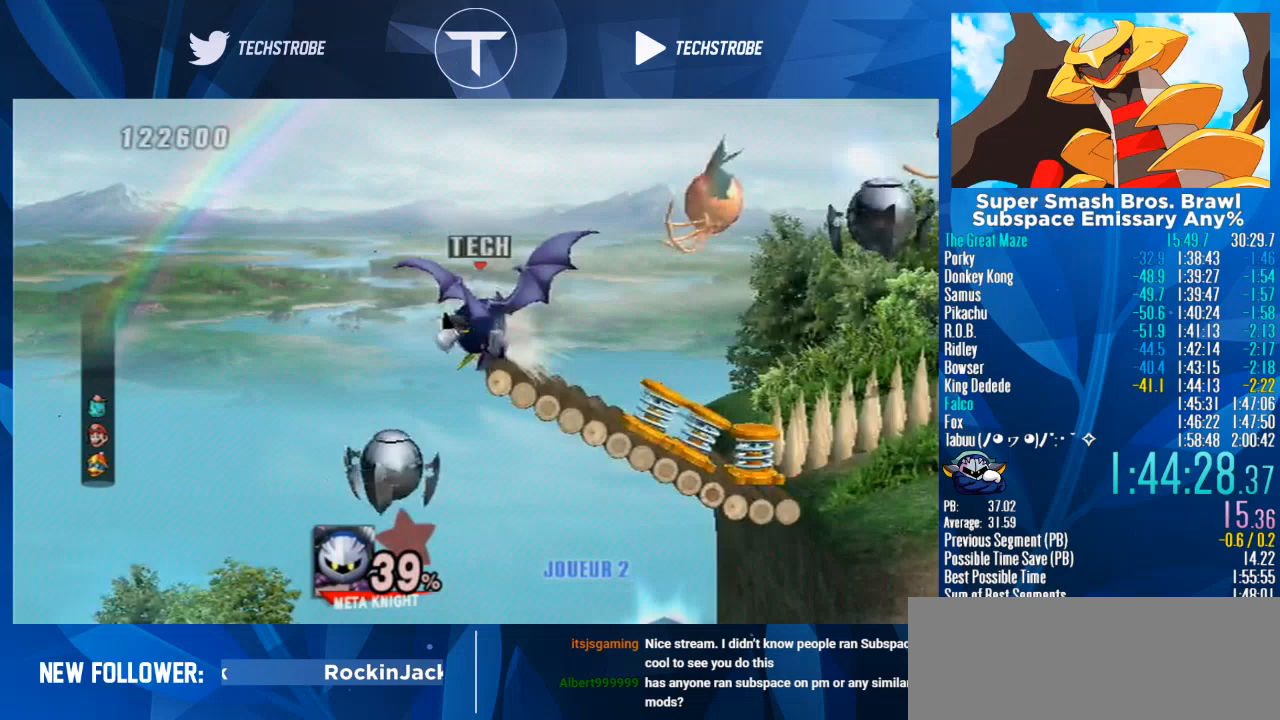
{"buttons": [], "left_stick": "down", "right_stick": "center", "events": [[67, "left_stick", "down"], [100, "L1", "down"], [267, "L1", "up"]]}
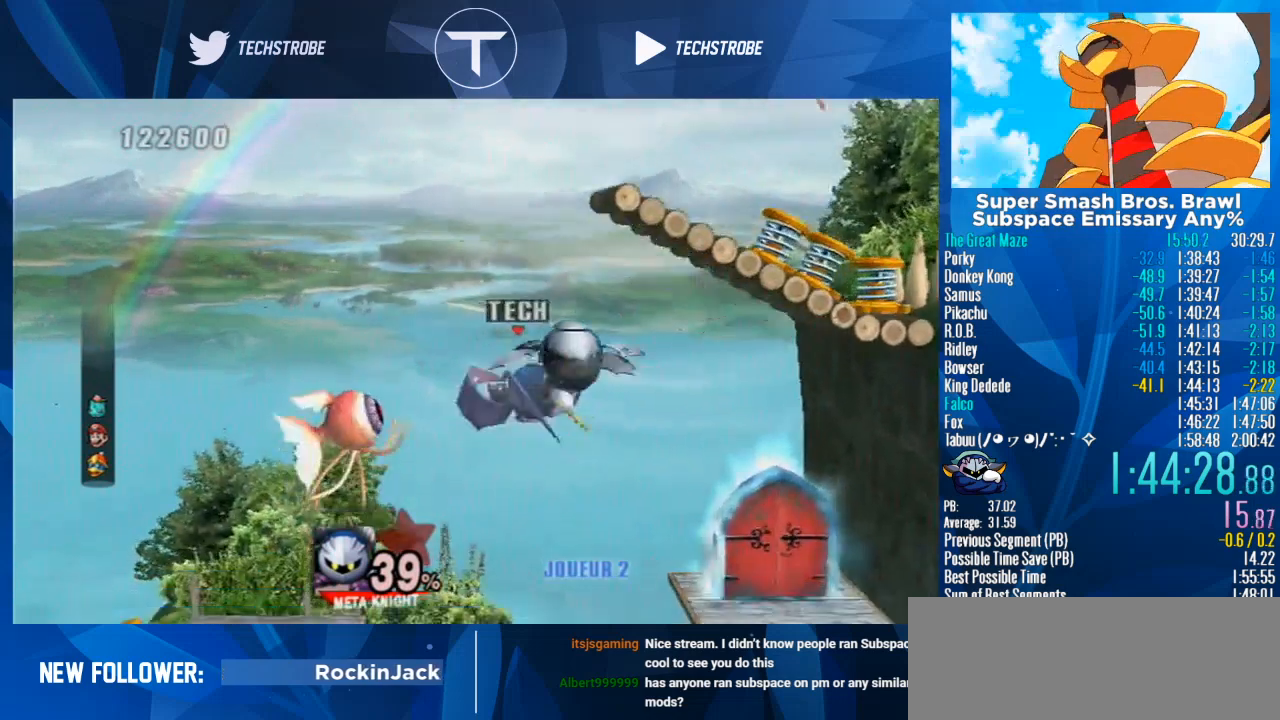
{"buttons": [], "left_stick": "up", "right_stick": "center", "events": [[33, "left_stick", "right"], [233, "Y", "down"], [333, "Y", "up"], [433, "left_stick", "up"]]}
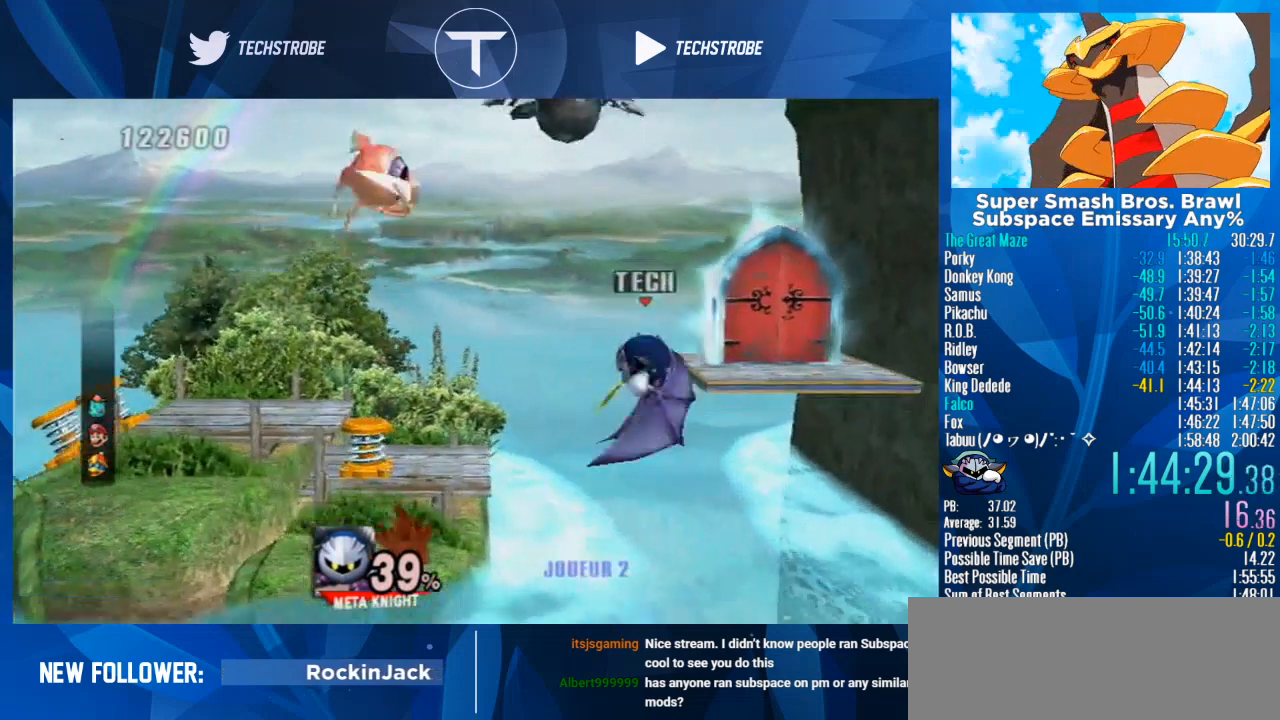
{"buttons": [], "left_stick": "up", "right_stick": "center", "events": []}
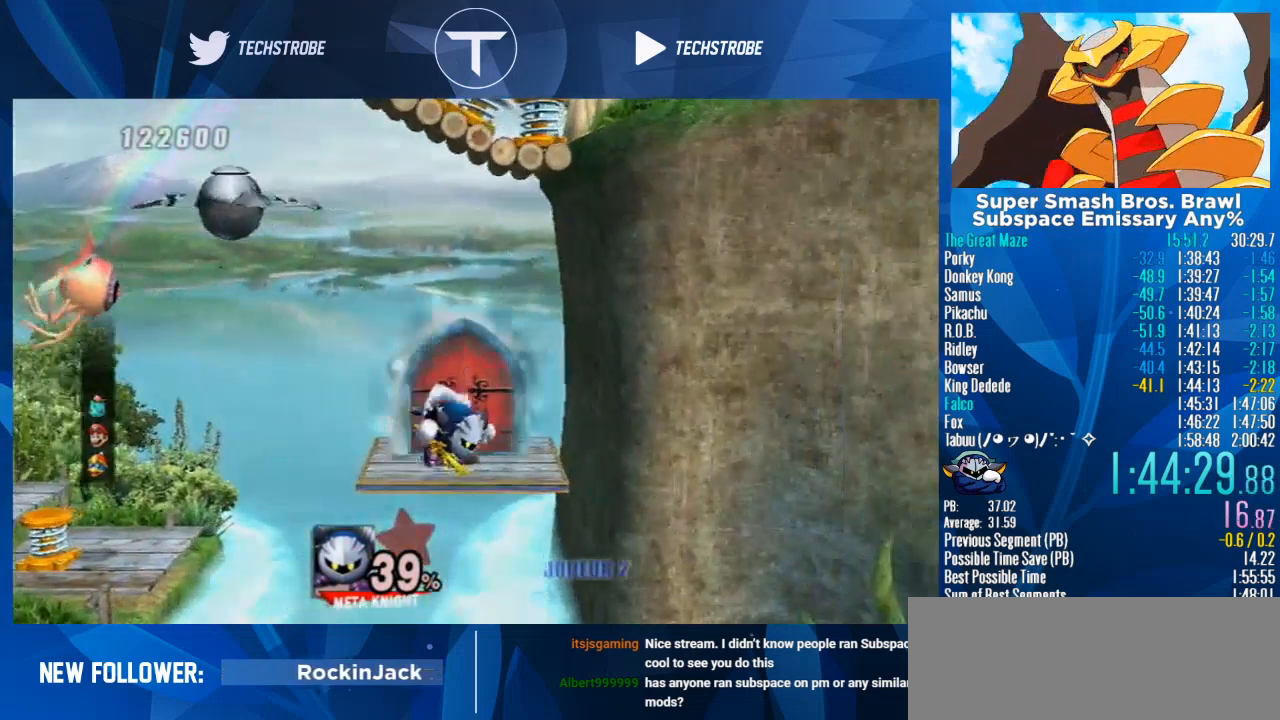
{"buttons": [], "left_stick": "center", "right_stick": "center", "events": [[67, "left_stick", "center"]]}
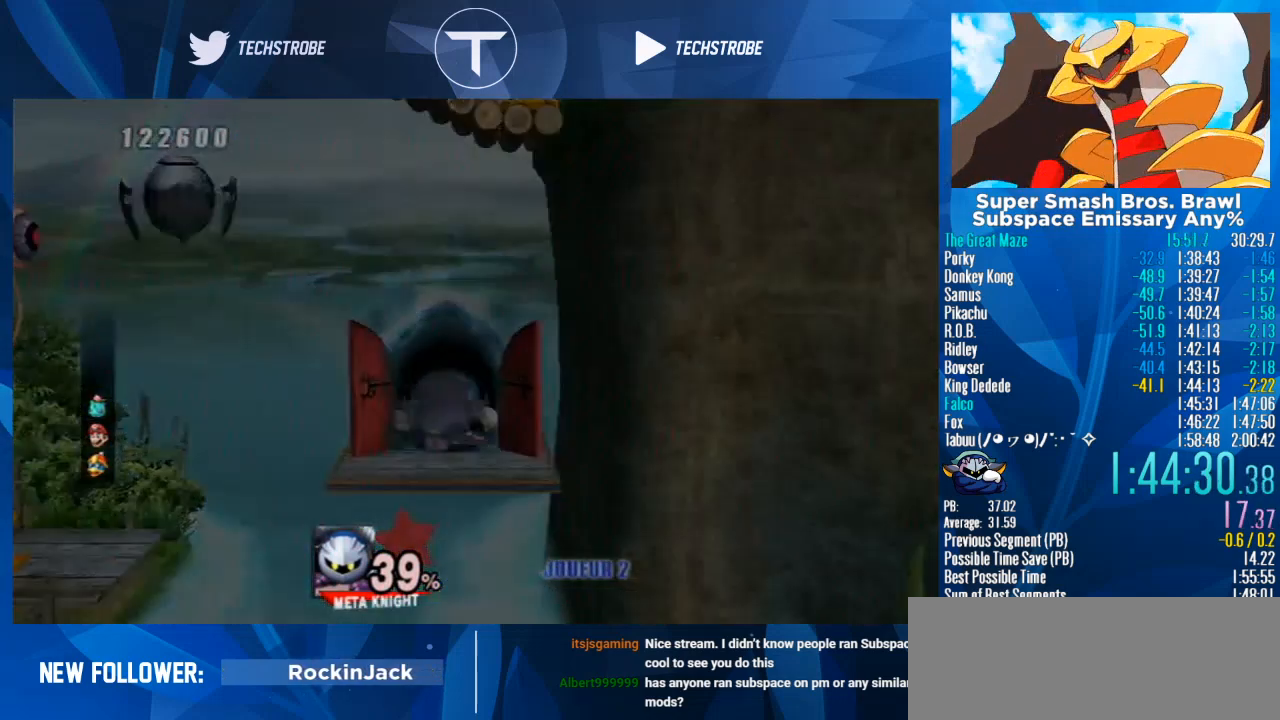
{"buttons": [], "left_stick": "center", "right_stick": "center", "events": []}
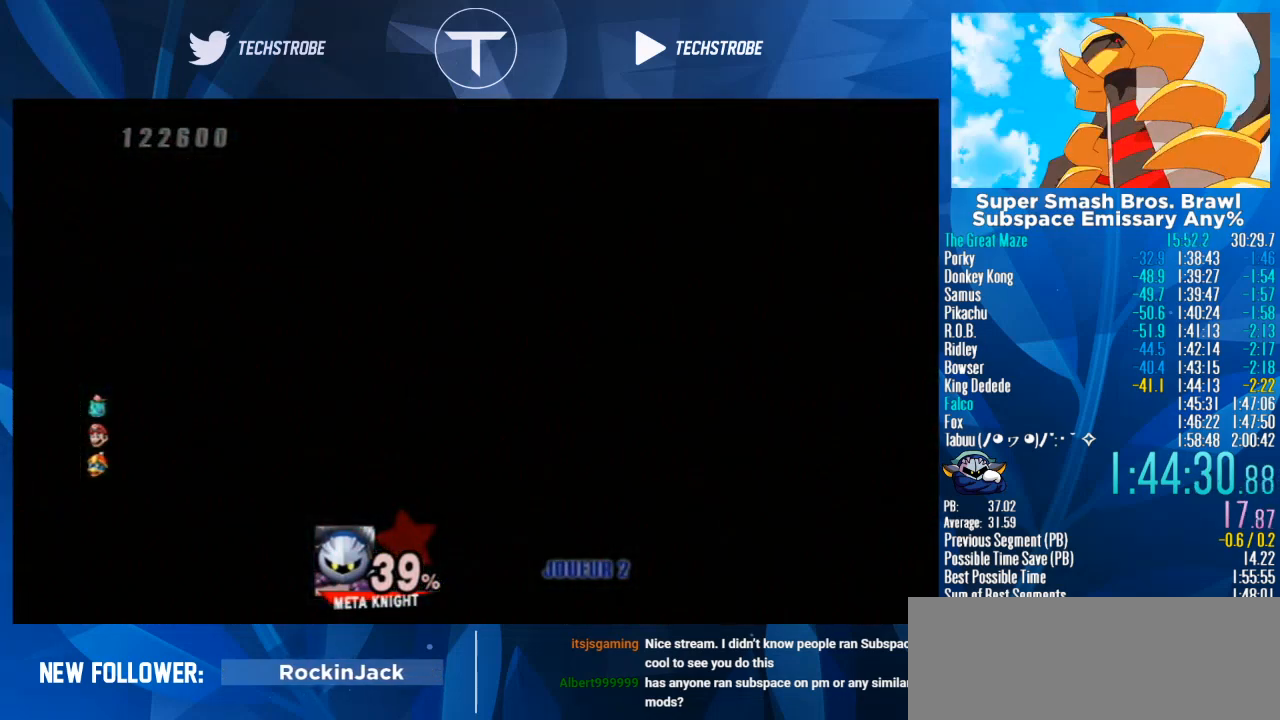
{"buttons": [], "left_stick": "right", "right_stick": "center", "events": [[67, "left_stick", "right"]]}
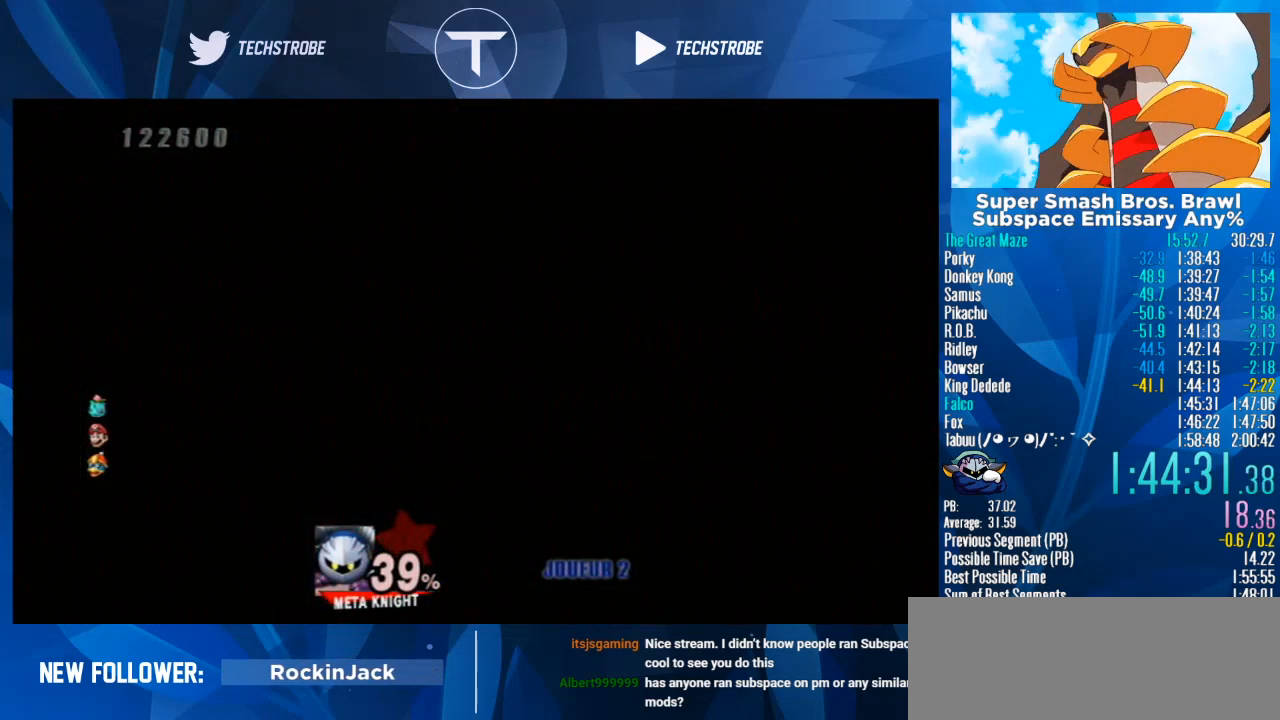
{"buttons": [], "left_stick": "right", "right_stick": "center", "events": []}
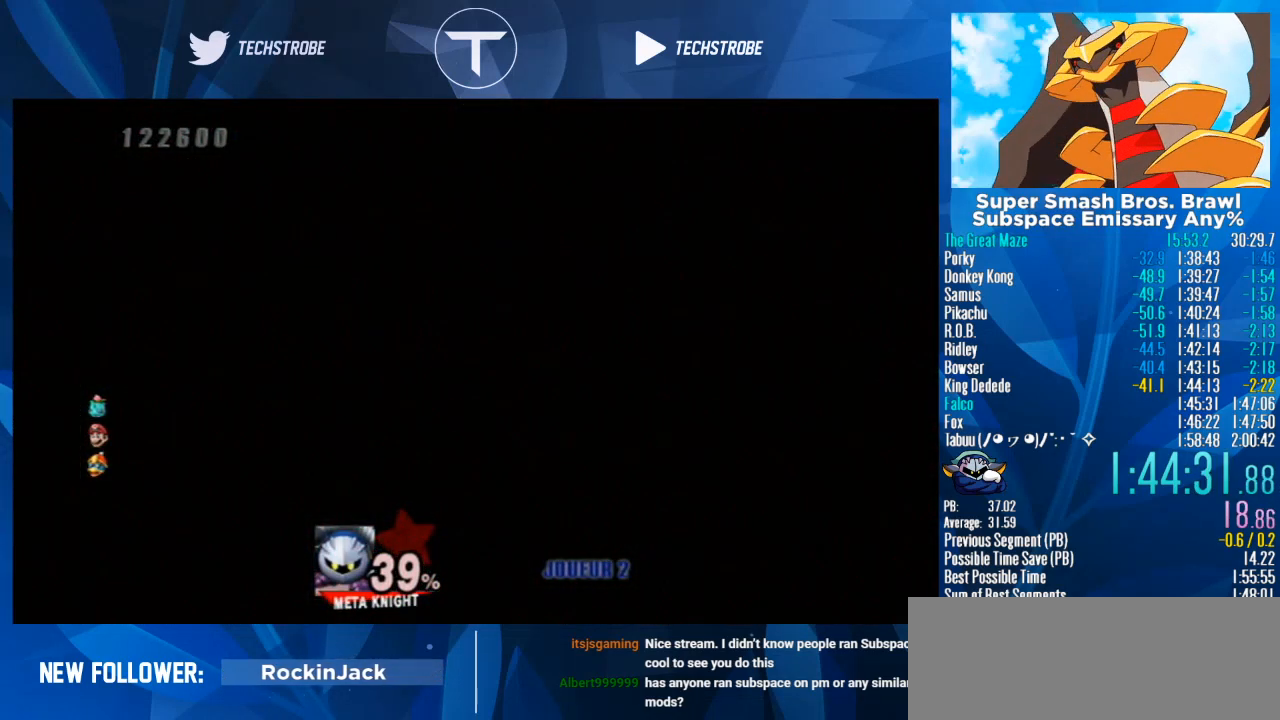
{"buttons": [], "left_stick": "right", "right_stick": "center", "events": []}
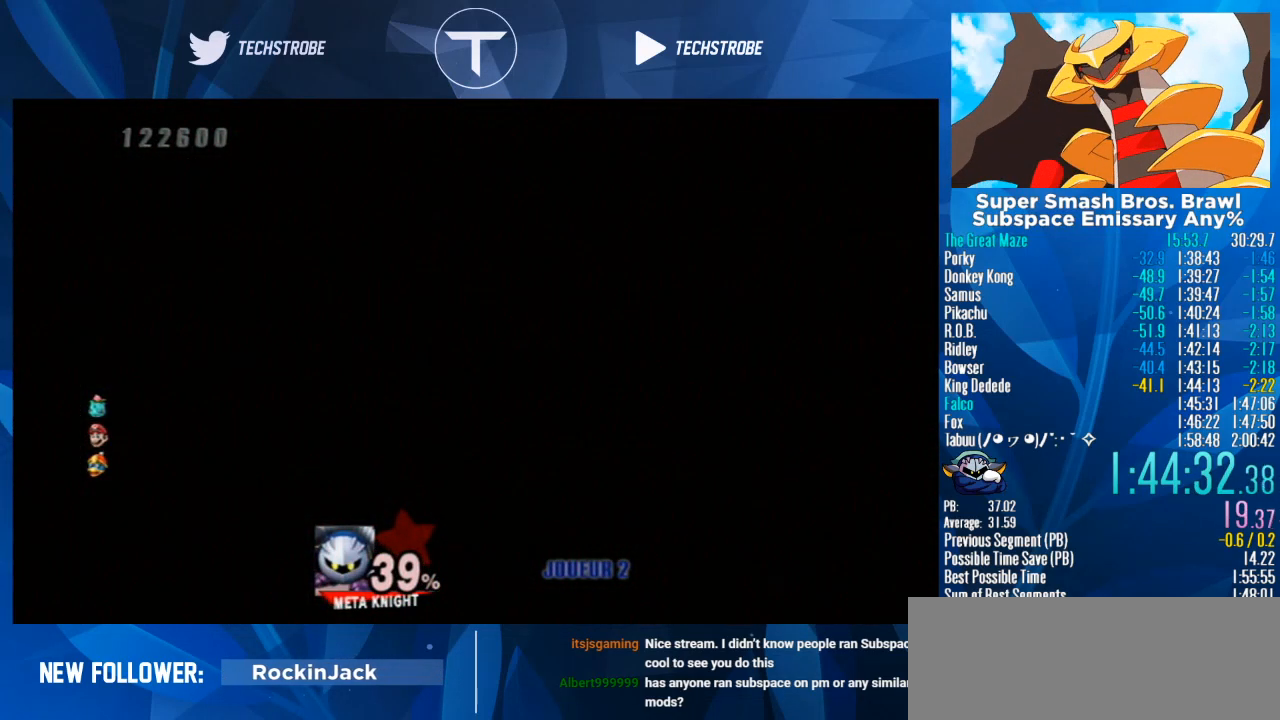
{"buttons": [], "left_stick": "right", "right_stick": "center", "events": []}
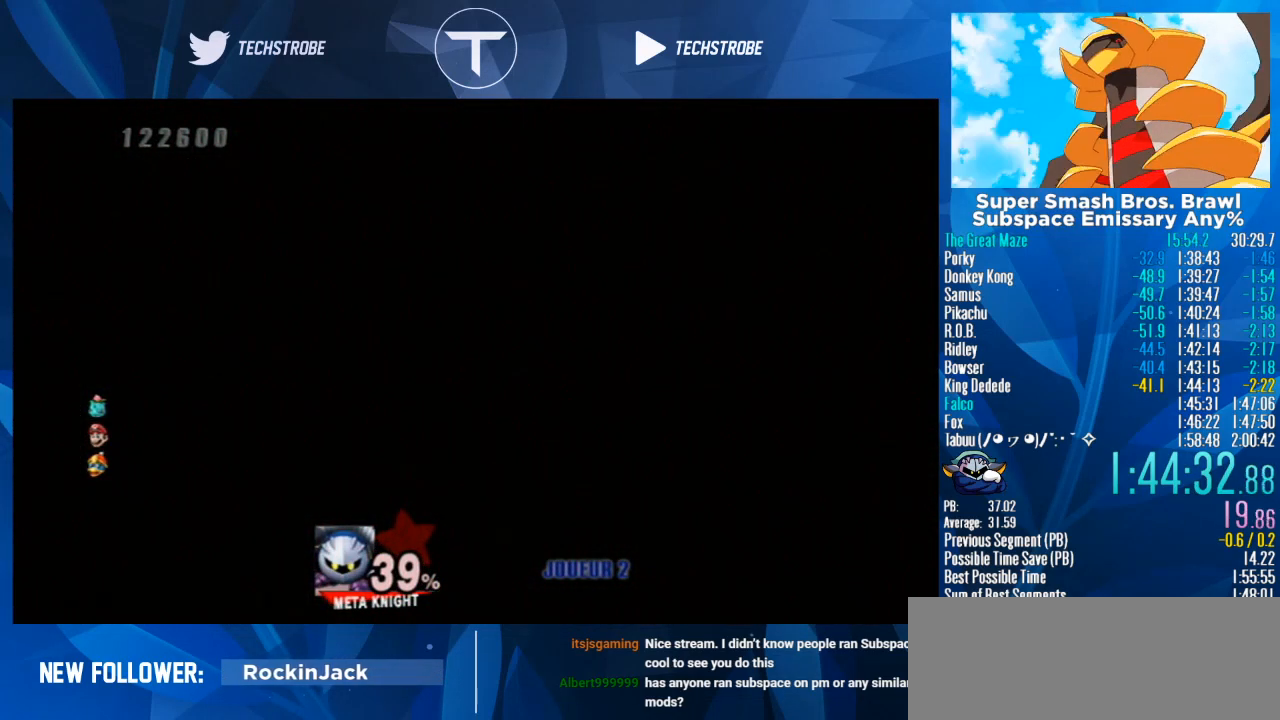
{"buttons": [], "left_stick": "right", "right_stick": "center", "events": []}
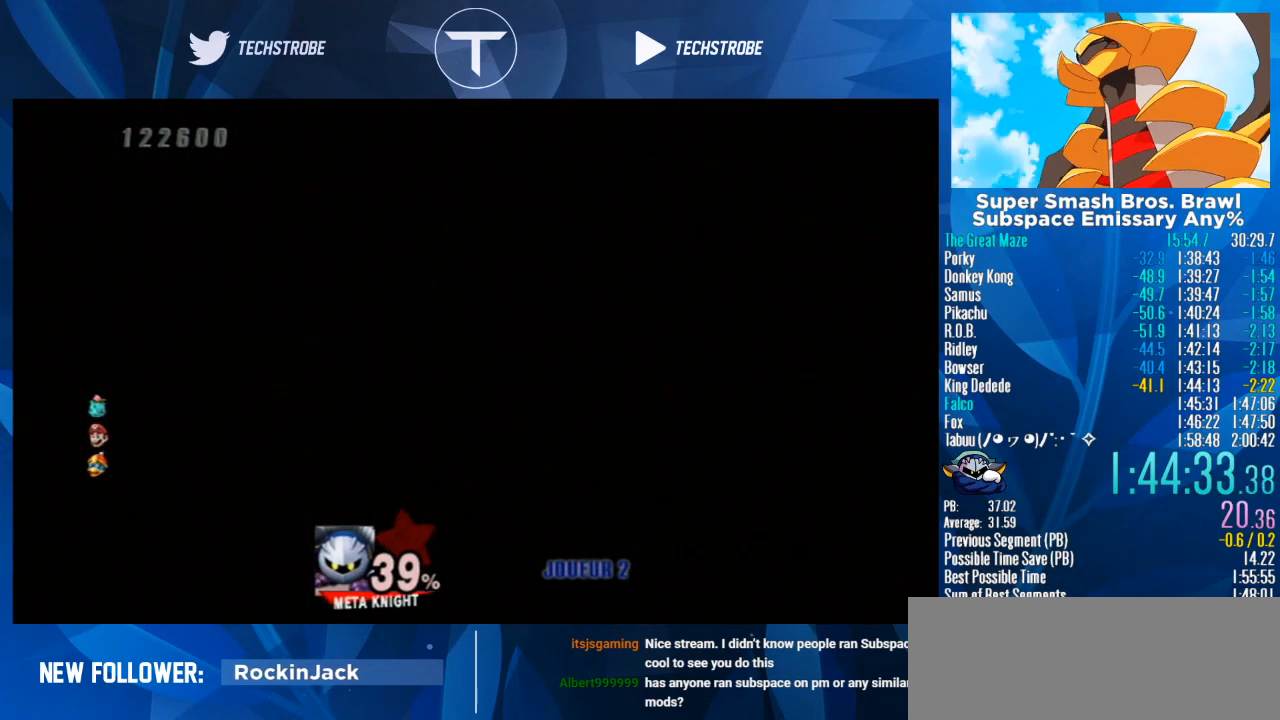
{"buttons": [], "left_stick": "right", "right_stick": "center", "events": []}
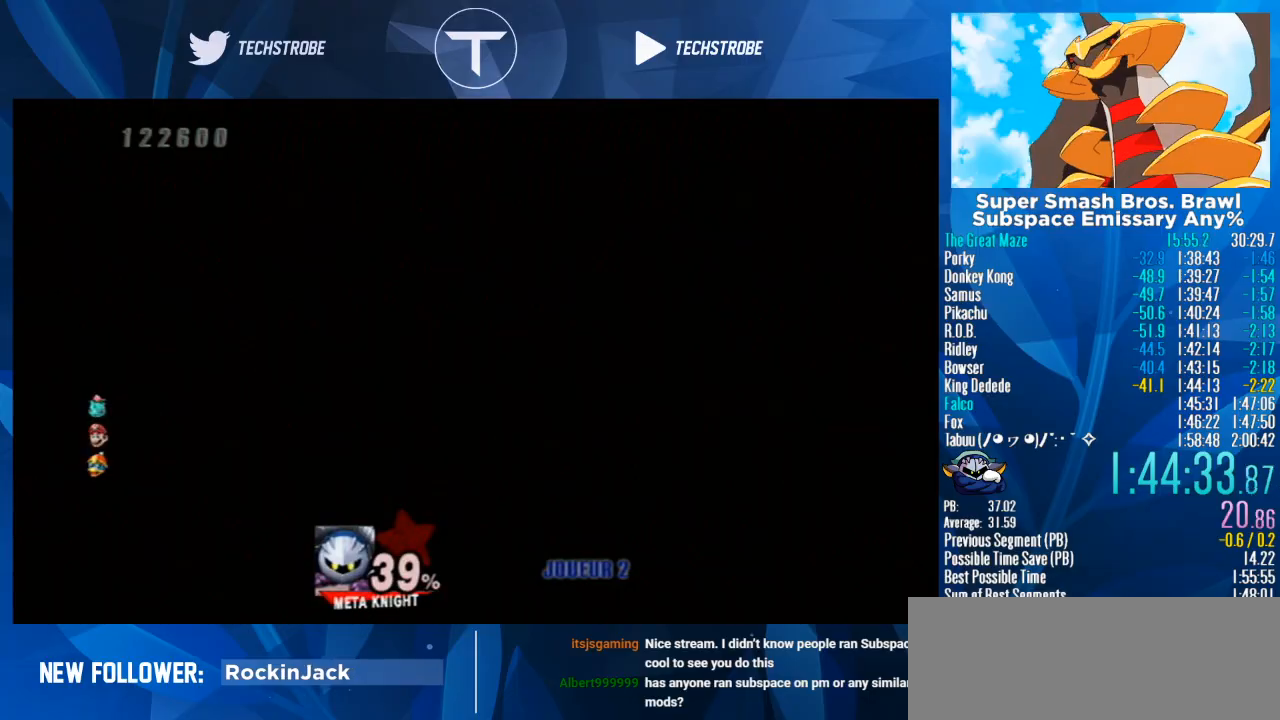
{"buttons": [], "left_stick": "center", "right_stick": "center", "events": [[233, "A", "down"], [300, "A", "up"], [467, "left_stick", "center"]]}
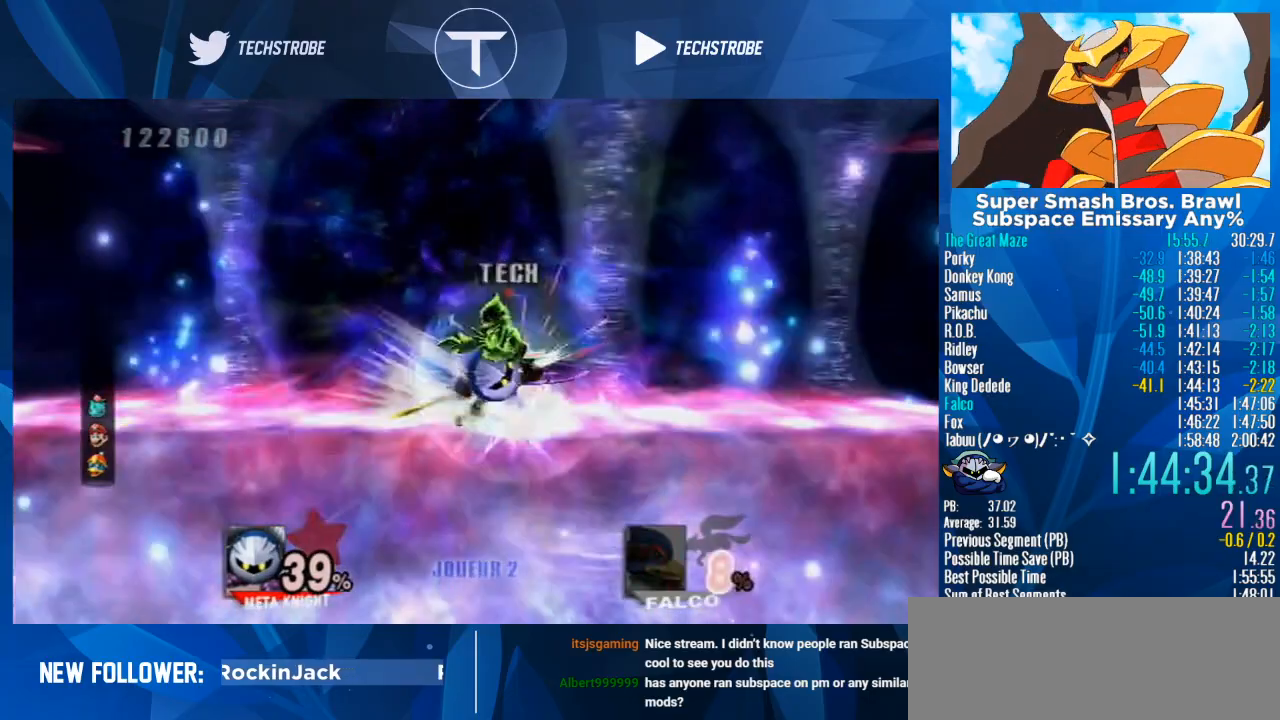
{"buttons": ["Y"], "left_stick": "up", "right_stick": "center", "events": [[400, "left_stick", "up"], [433, "Y", "down"]]}
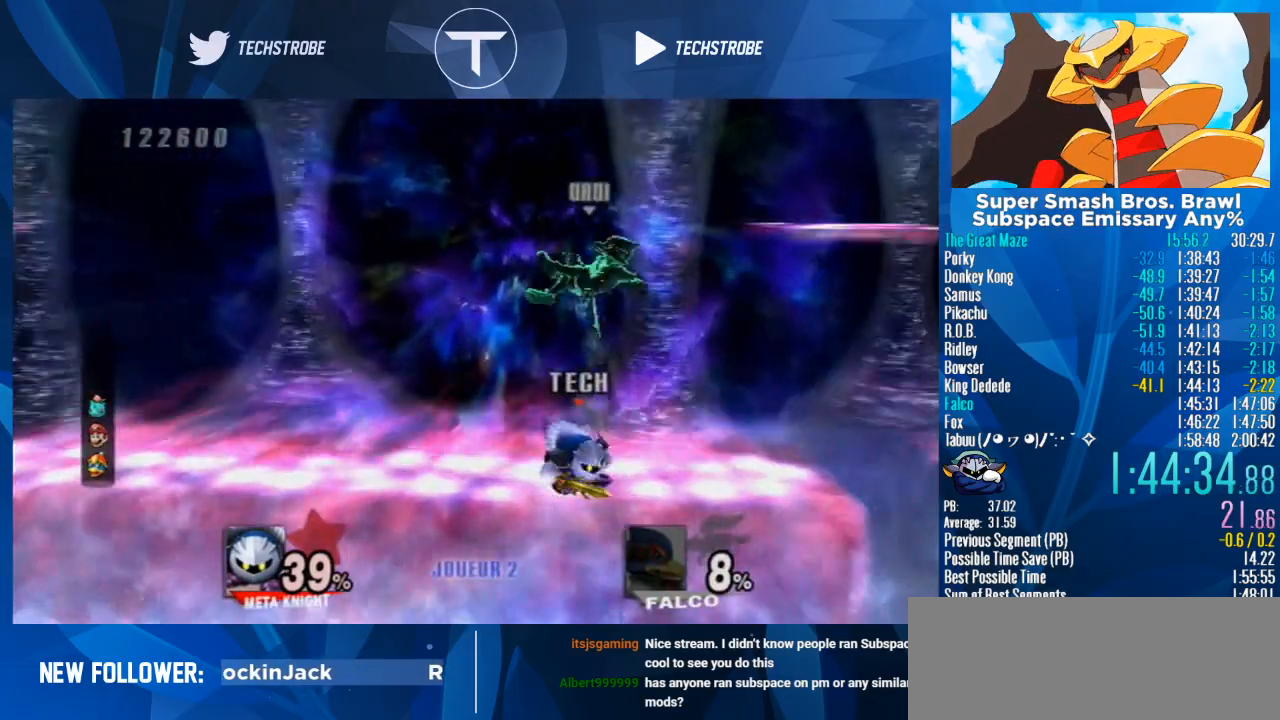
{"buttons": [], "left_stick": "down", "right_stick": "center", "events": [[33, "Y", "up"], [67, "B", "down"], [100, "B", "up"], [167, "B", "down"], [267, "B", "up"], [367, "left_stick", "down"]]}
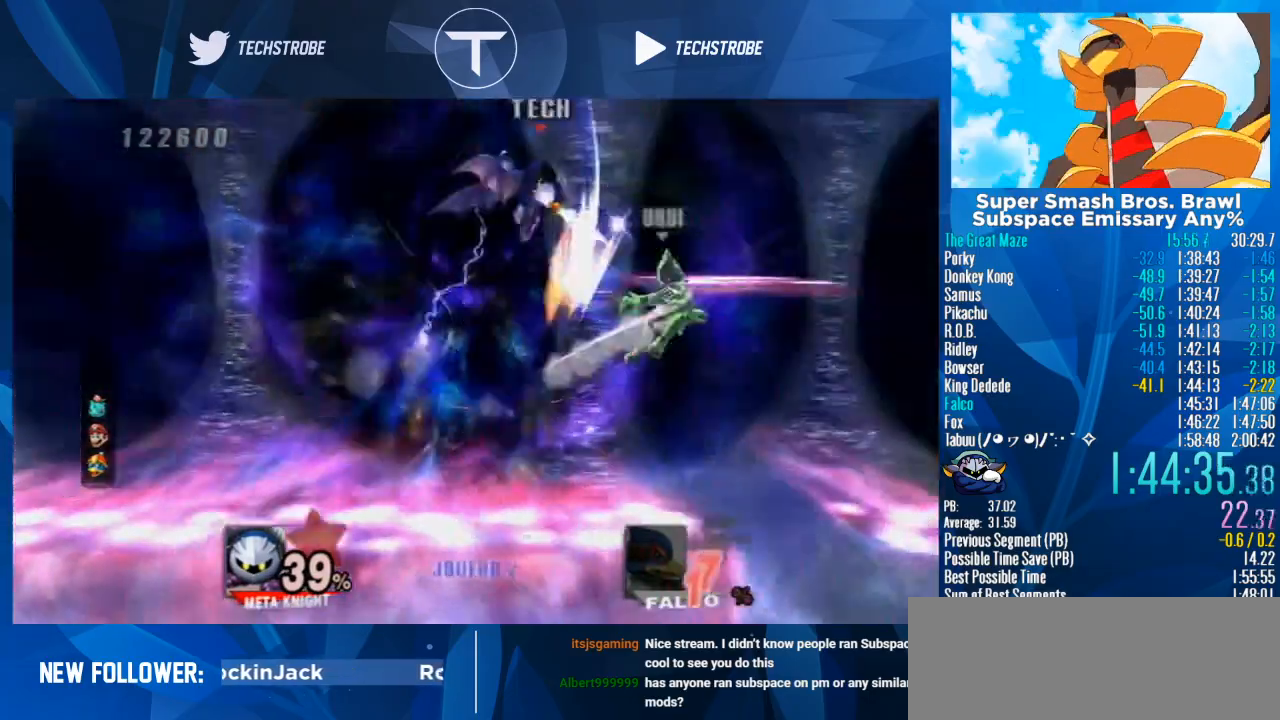
{"buttons": ["A"], "left_stick": "down", "right_stick": "center", "events": [[500, "A", "down"]]}
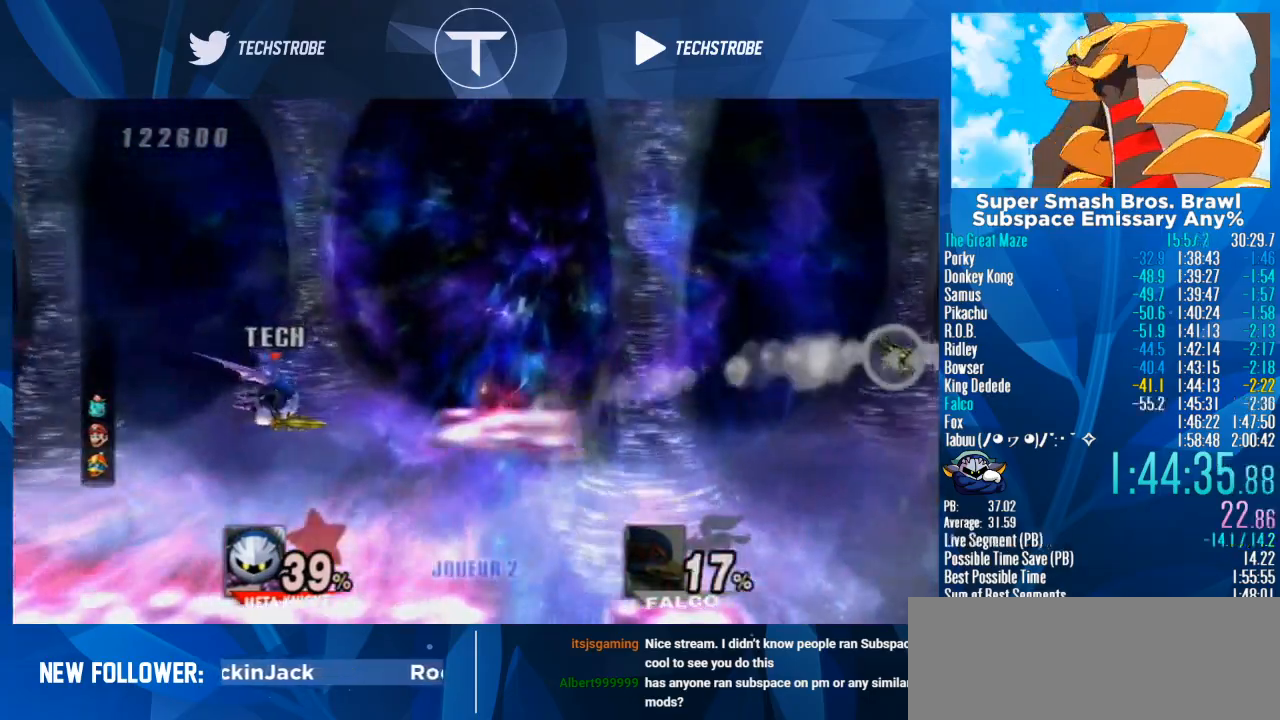
{"buttons": [], "left_stick": "center", "right_stick": "center", "events": [[67, "A", "up"], [200, "left_stick", "left"], [500, "left_stick", "center"]]}
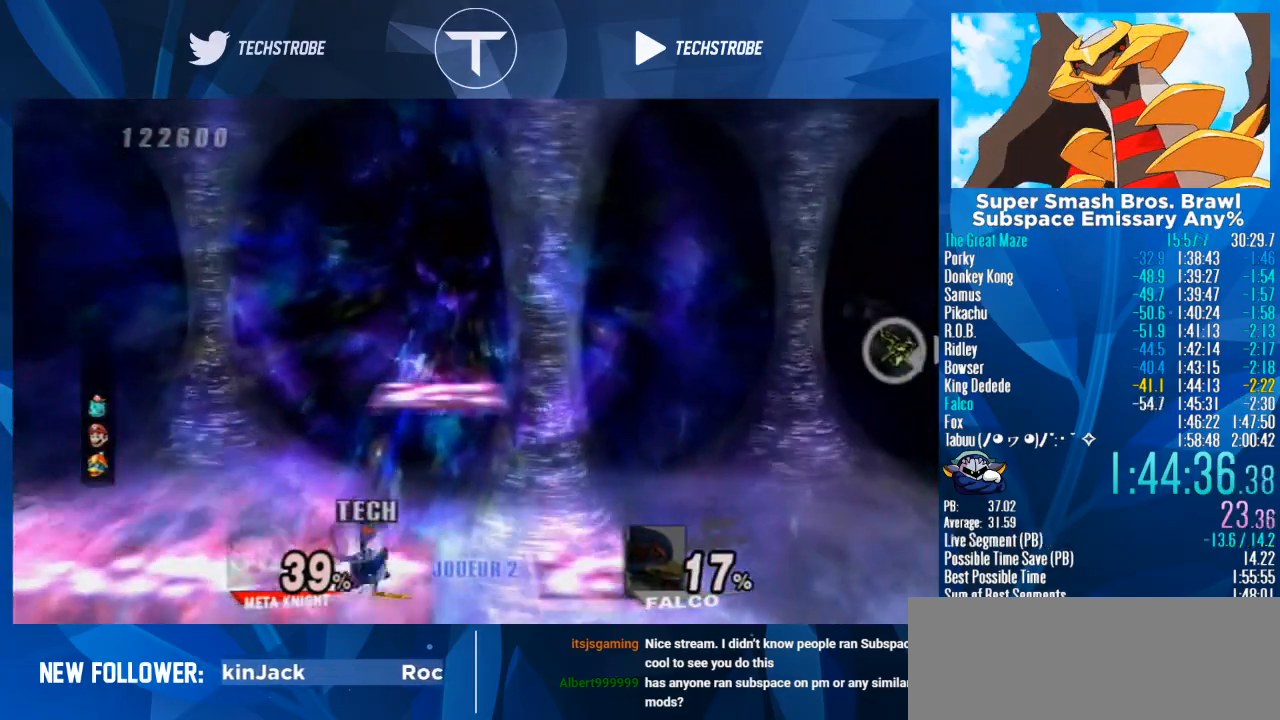
{"buttons": [], "left_stick": "center", "right_stick": "center", "events": []}
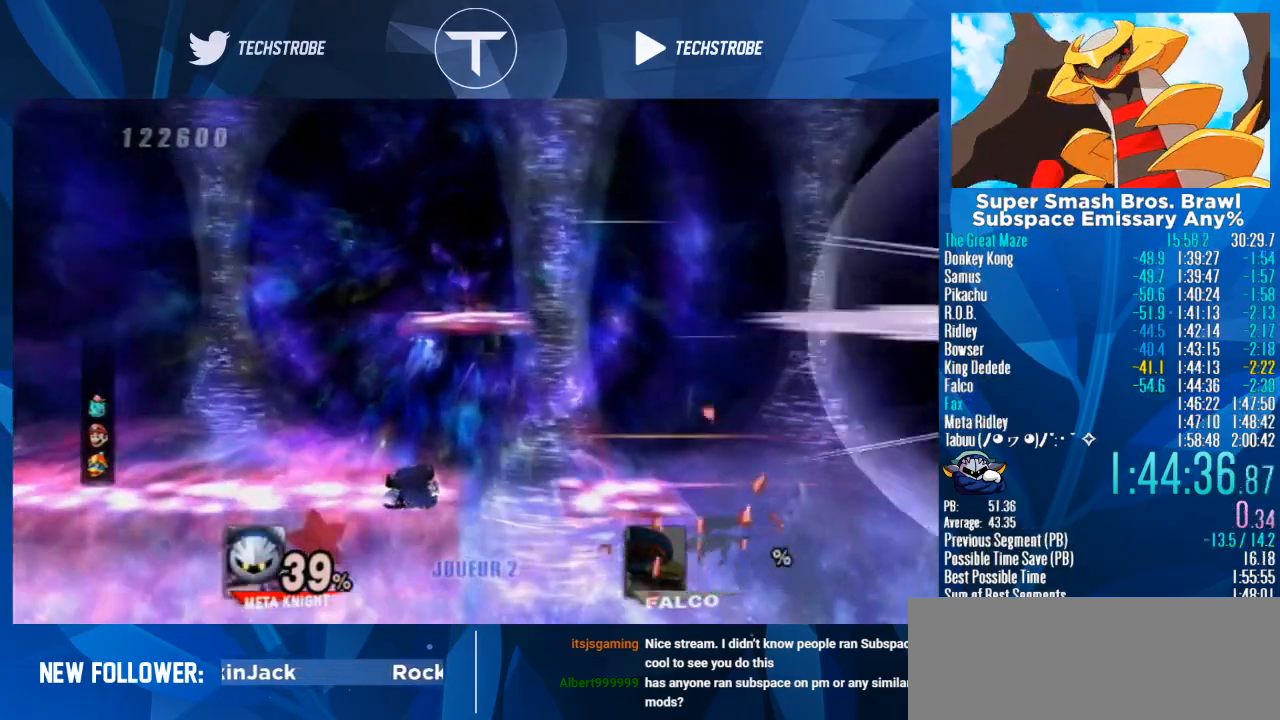
{"buttons": [], "left_stick": "center", "right_stick": "center", "events": []}
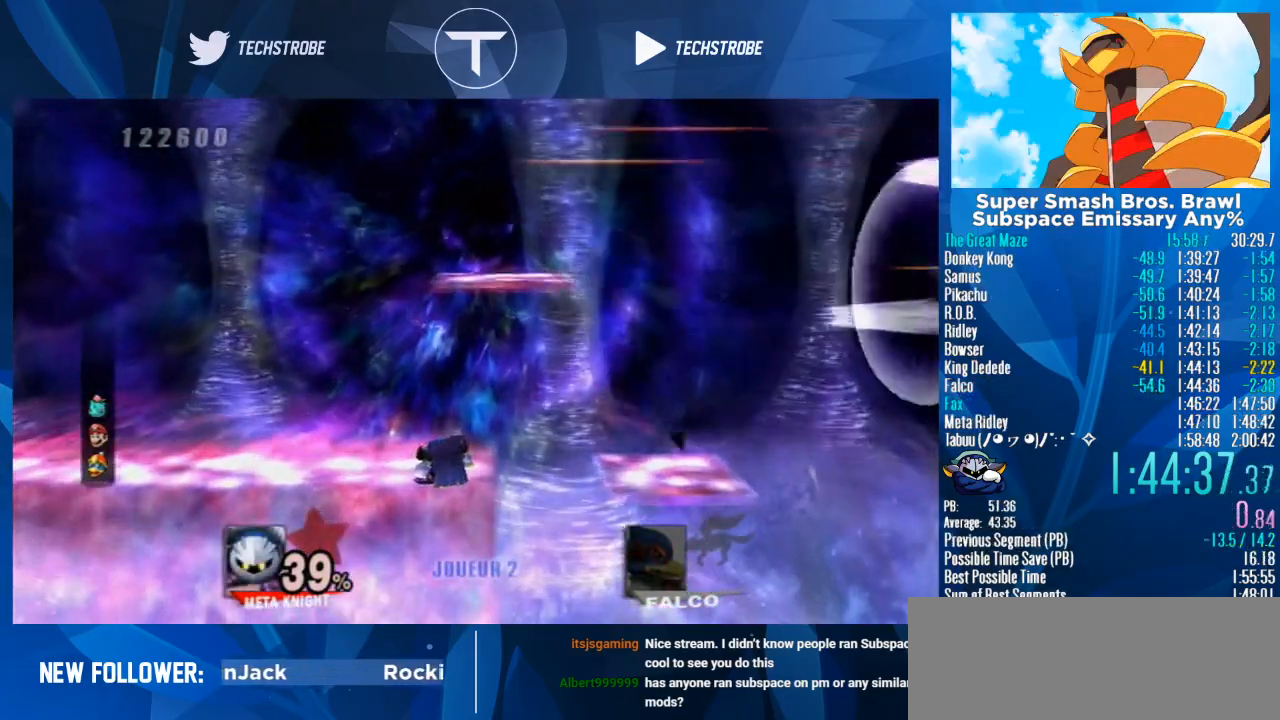
{"buttons": [], "left_stick": "center", "right_stick": "center", "events": []}
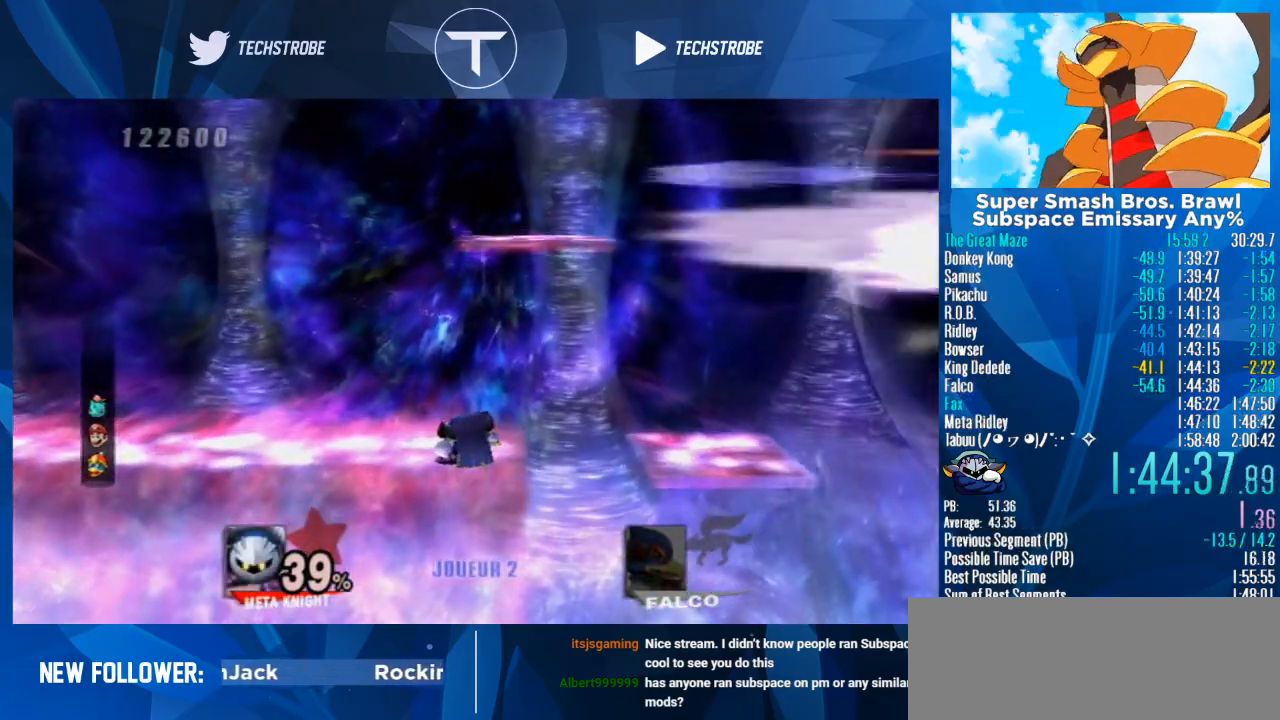
{"buttons": [], "left_stick": "center", "right_stick": "center", "events": []}
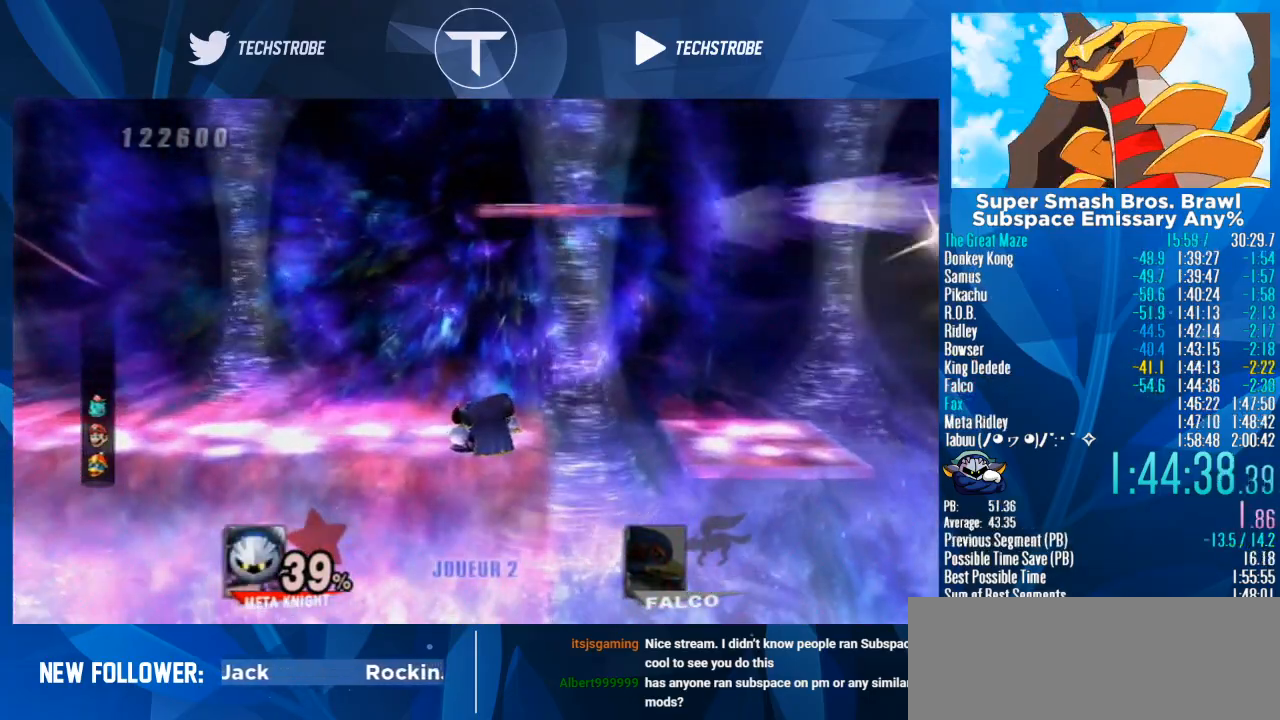
{"buttons": [], "left_stick": "center", "right_stick": "center", "events": []}
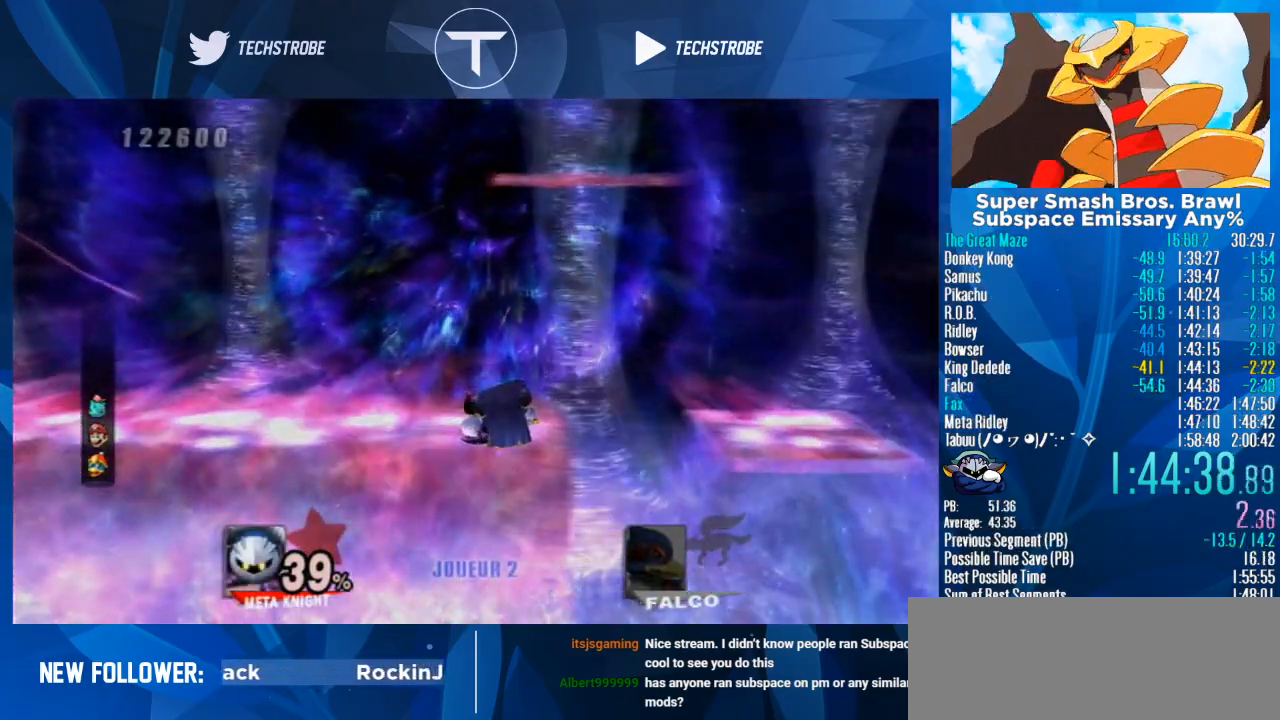
{"buttons": [], "left_stick": "center", "right_stick": "center", "events": []}
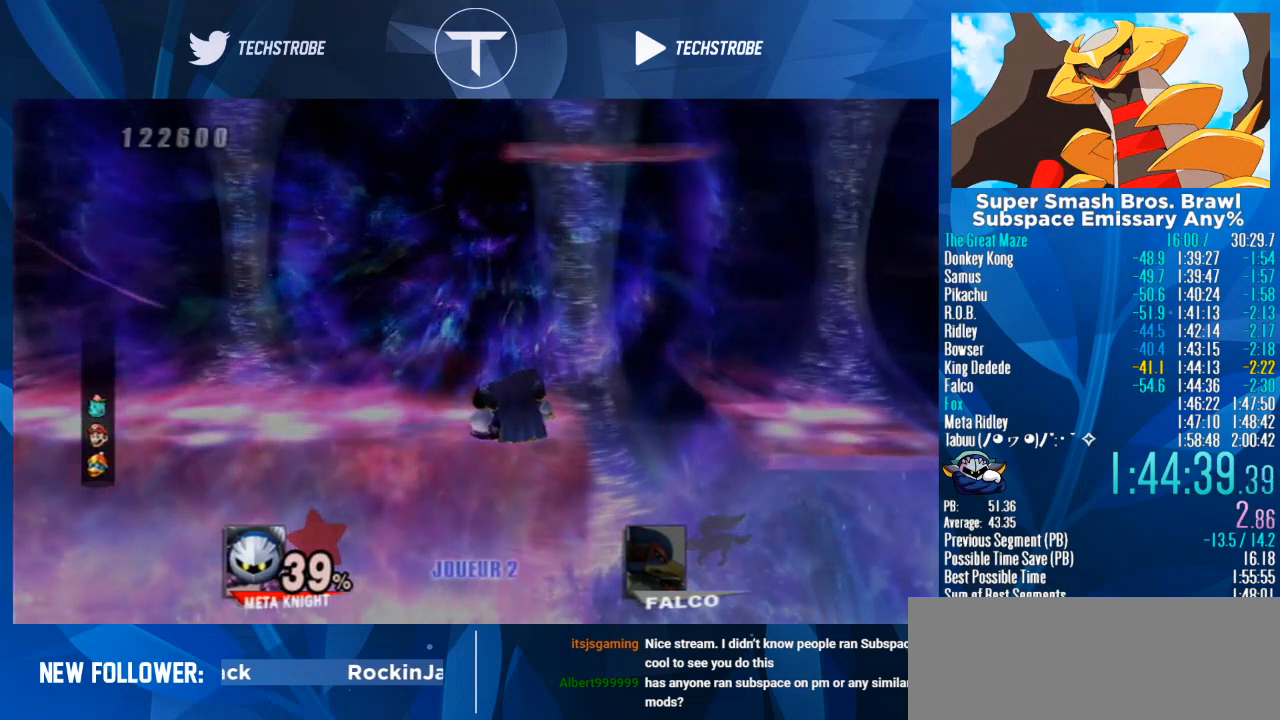
{"buttons": [], "left_stick": "center", "right_stick": "center", "events": []}
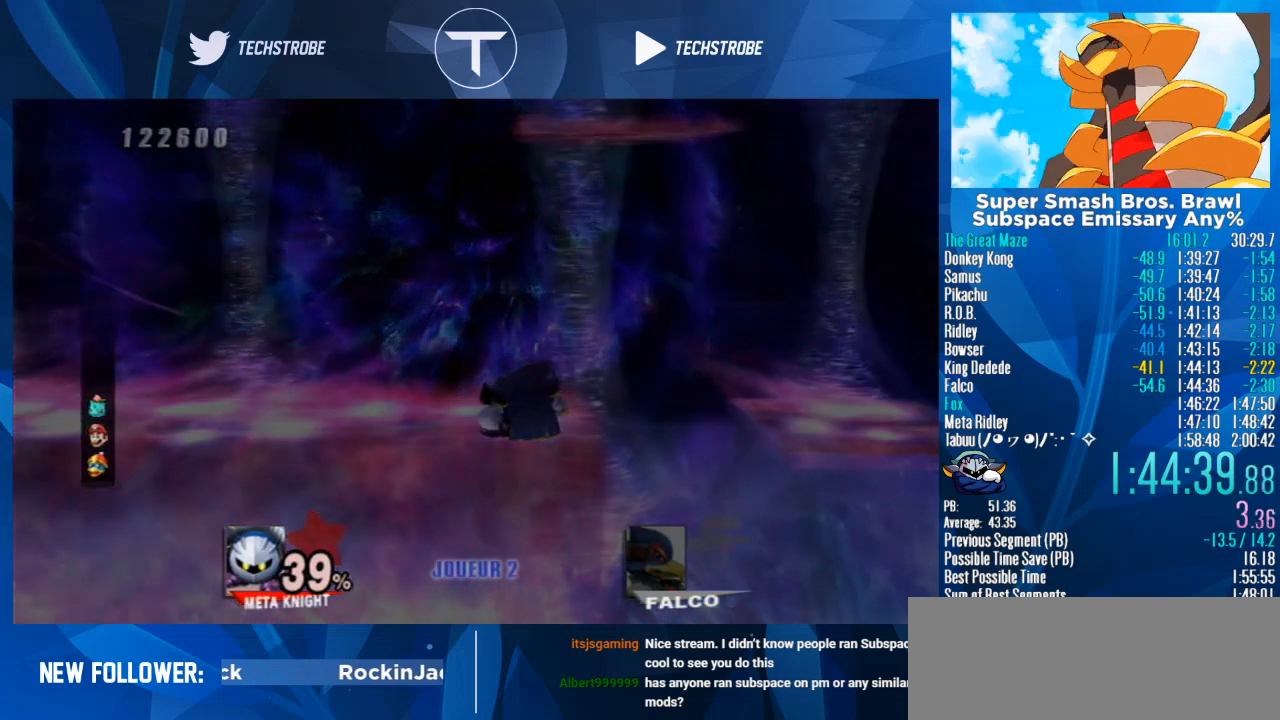
{"buttons": [], "left_stick": "center", "right_stick": "center", "events": []}
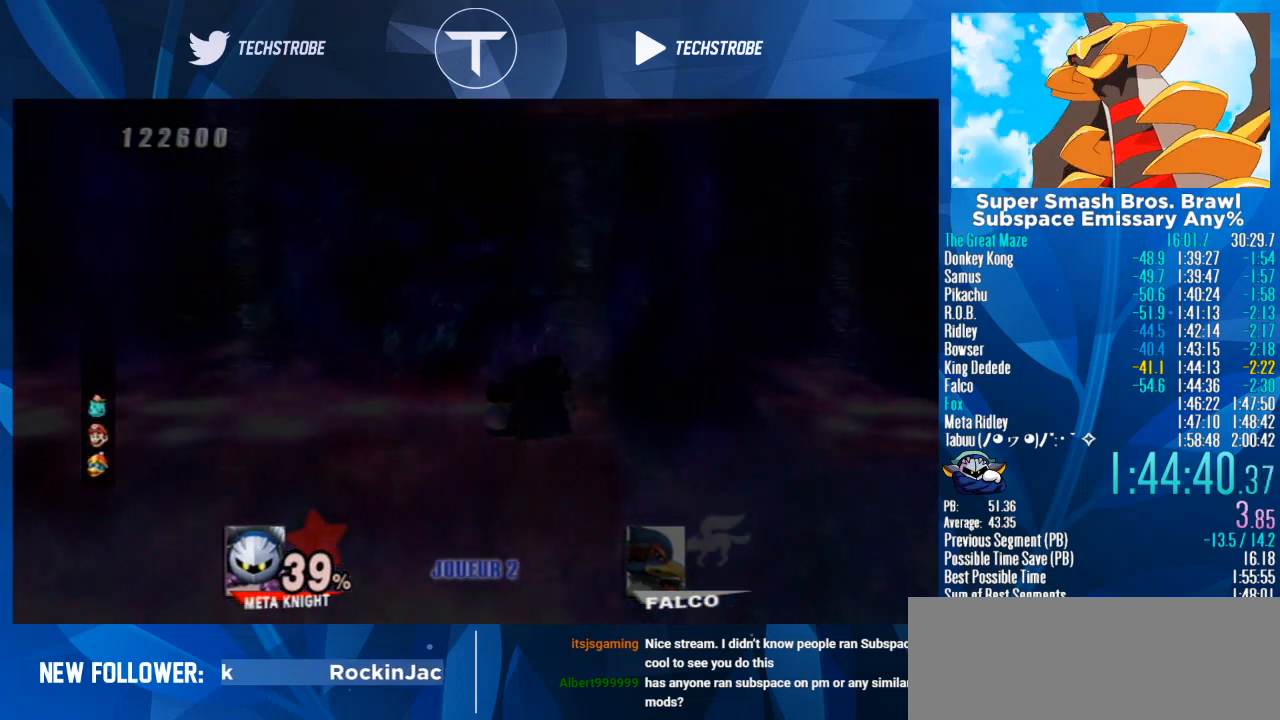
{"buttons": [], "left_stick": "center", "right_stick": "center", "events": []}
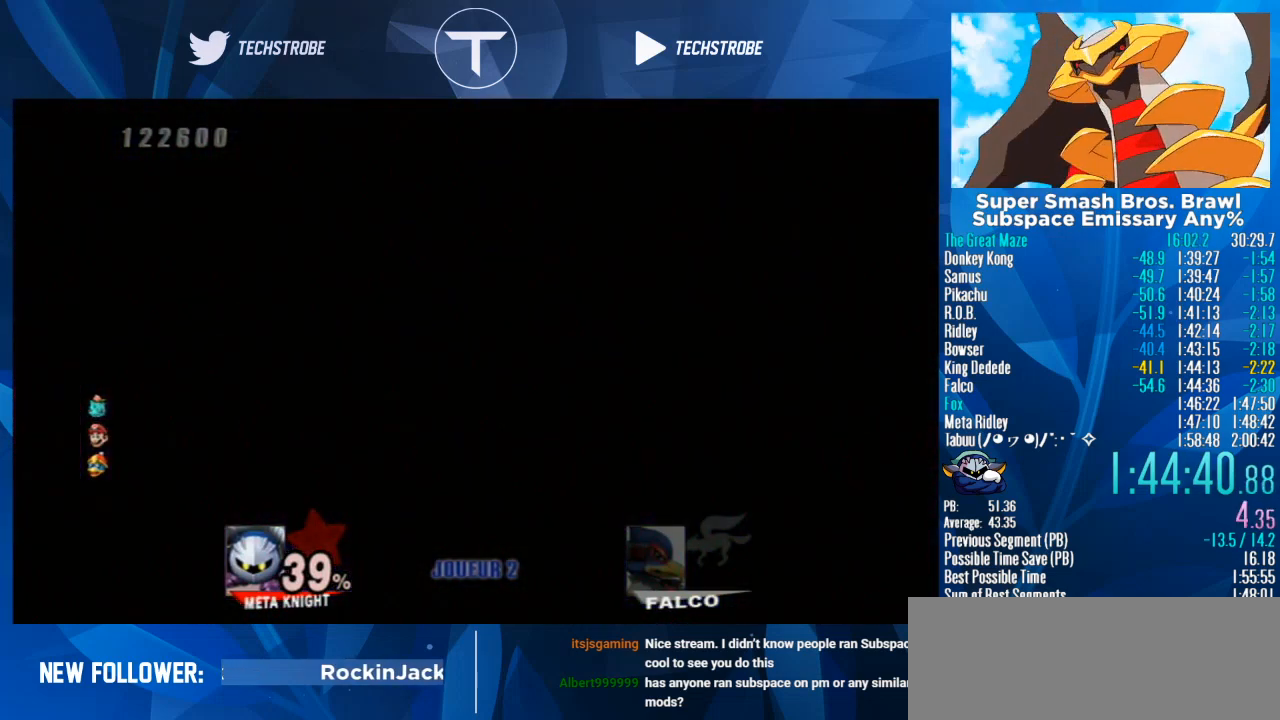
{"buttons": [], "left_stick": "center", "right_stick": "center", "events": []}
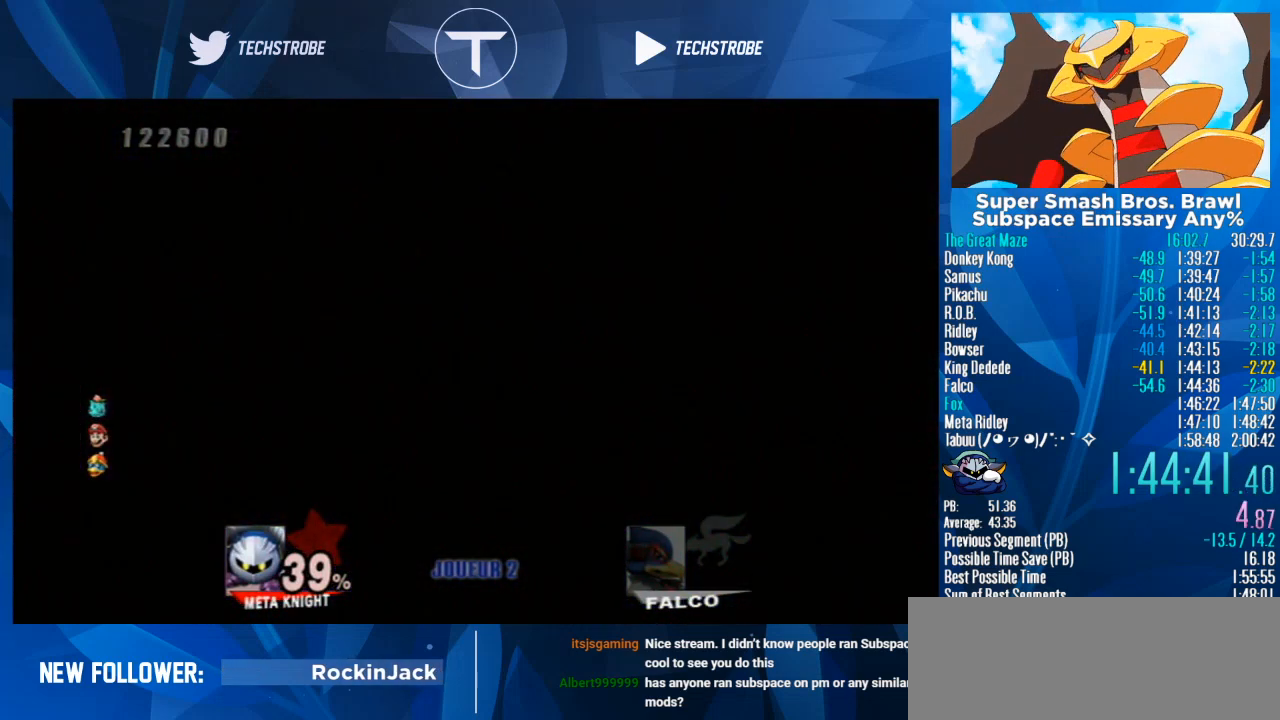
{"buttons": [], "left_stick": "center", "right_stick": "center", "events": [[167, "Y", "down"], [367, "Y", "up"]]}